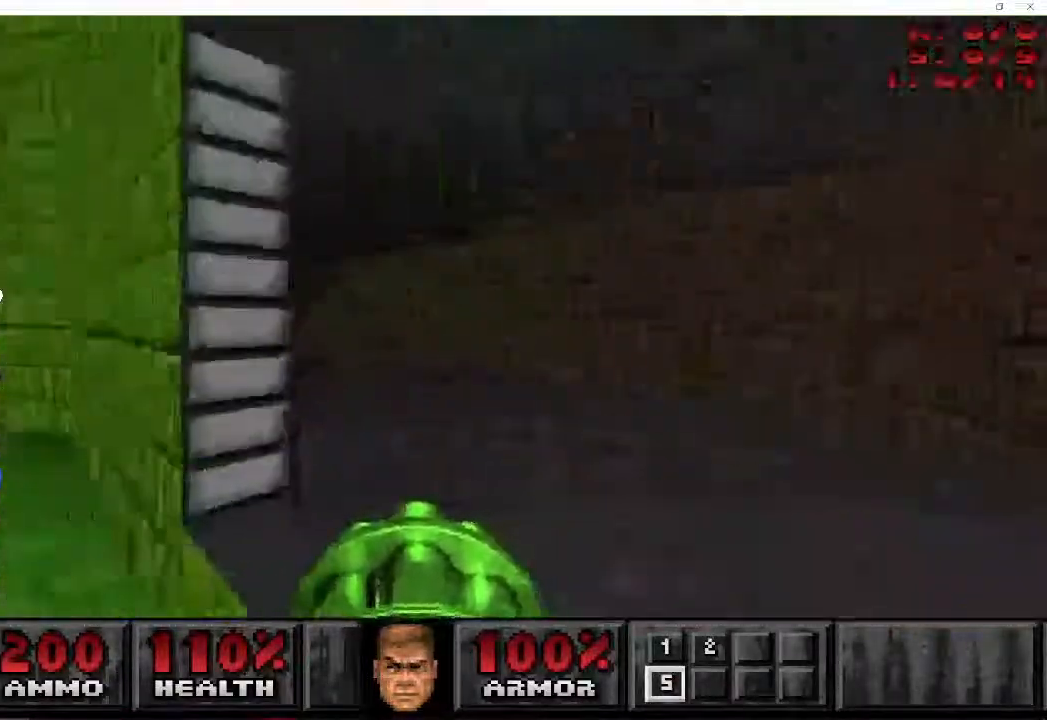
Gameplay with keyboard and mouse; each line is a JSON object with the keys and mouse buttons held at the frame after it. "events" lists presses ("down") and releases ("up") of "a", "ctrl", "d", "e", "f", "q", "r", "s", "shift", "space", "tab", "w", "mouse_left", "mouse_wheel", "mouse_right", "mouse_mb4" and "mouse_mb5" between this image and that frame as [ms after this image, input, new state], when the widget could be followed in between. "mouse_left", "mouse_wheel", "mouse_right", "mouse_mb4", "mouse_mb5" = the "left", "wheel", "right", "mb4", "mb5" buttons of the "mouse" list. No other keys are recorded. "wheel" means that the mouse wheel is clicked or scrolled. Mouse movement is not recorded.
{"keys": ["a", "w"], "mouse": [], "events": [[250, "a", "down"], [317, "d", "up"]]}
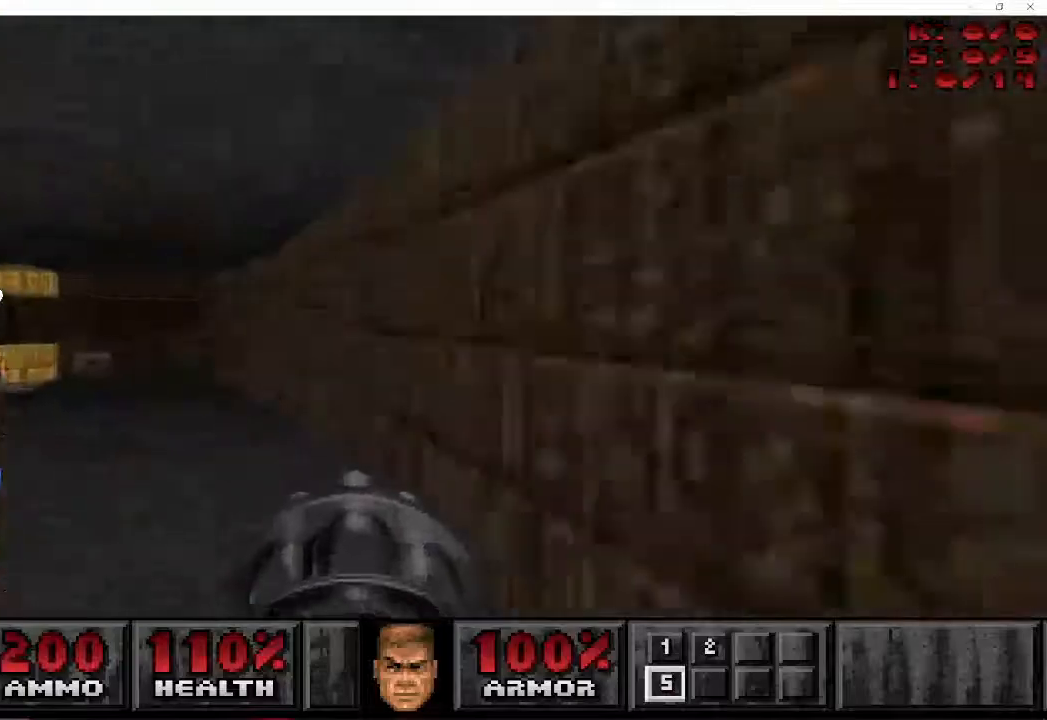
{"keys": ["a", "d", "w"], "mouse": [], "events": [[450, "d", "down"]]}
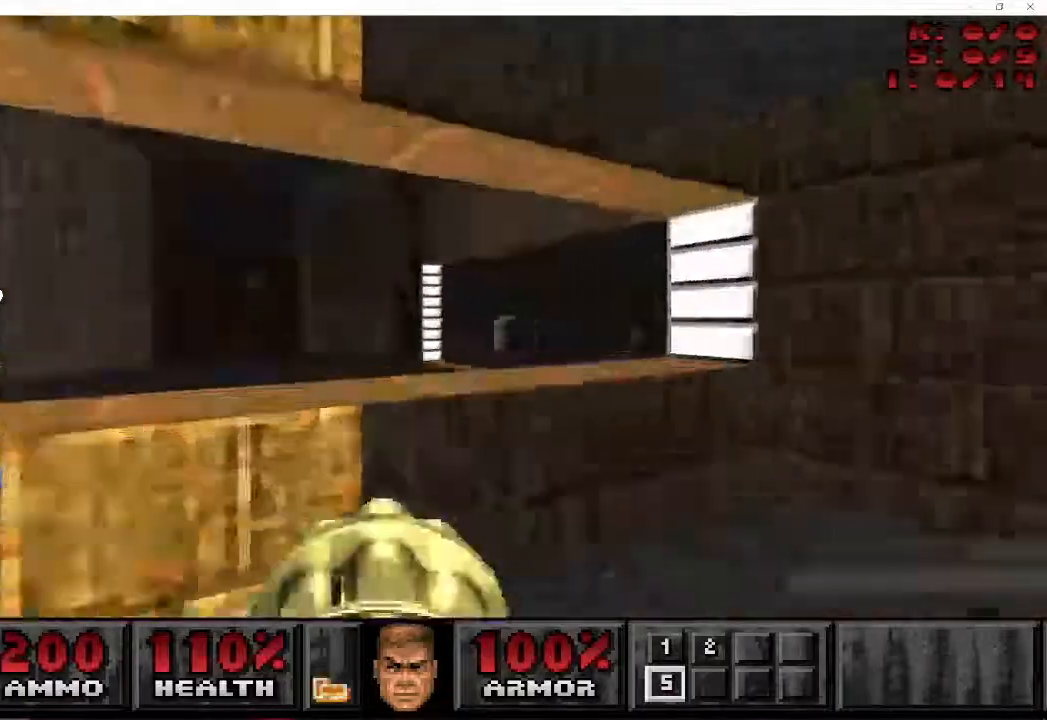
{"keys": ["a", "w"], "mouse": [], "events": [[33, "a", "up"], [133, "a", "down"], [167, "d", "up"], [250, "a", "up"], [417, "a", "down"]]}
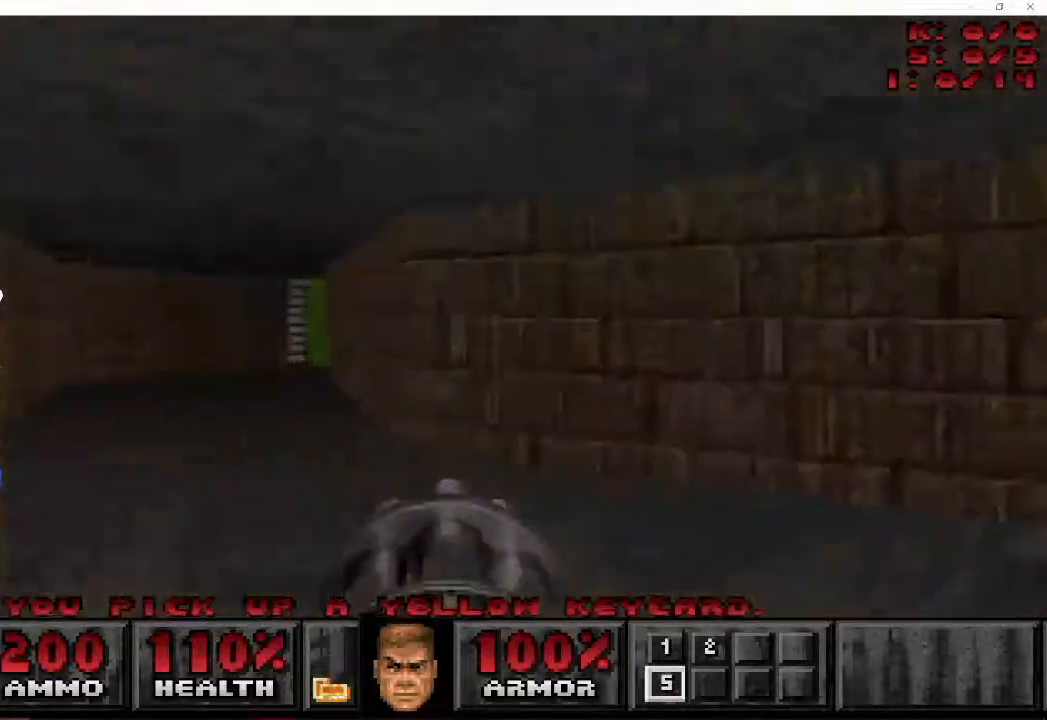
{"keys": ["d", "w"], "mouse": [], "events": [[67, "a", "up"], [100, "a", "down"], [333, "d", "down"], [383, "a", "up"]]}
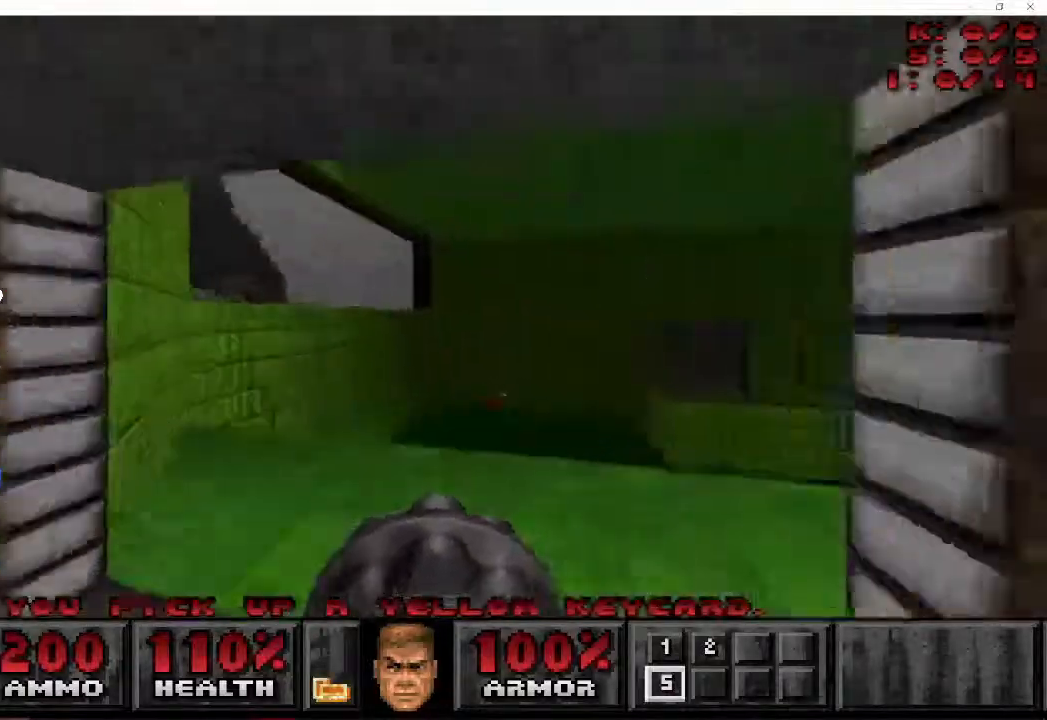
{"keys": ["d", "w"], "mouse": [], "events": []}
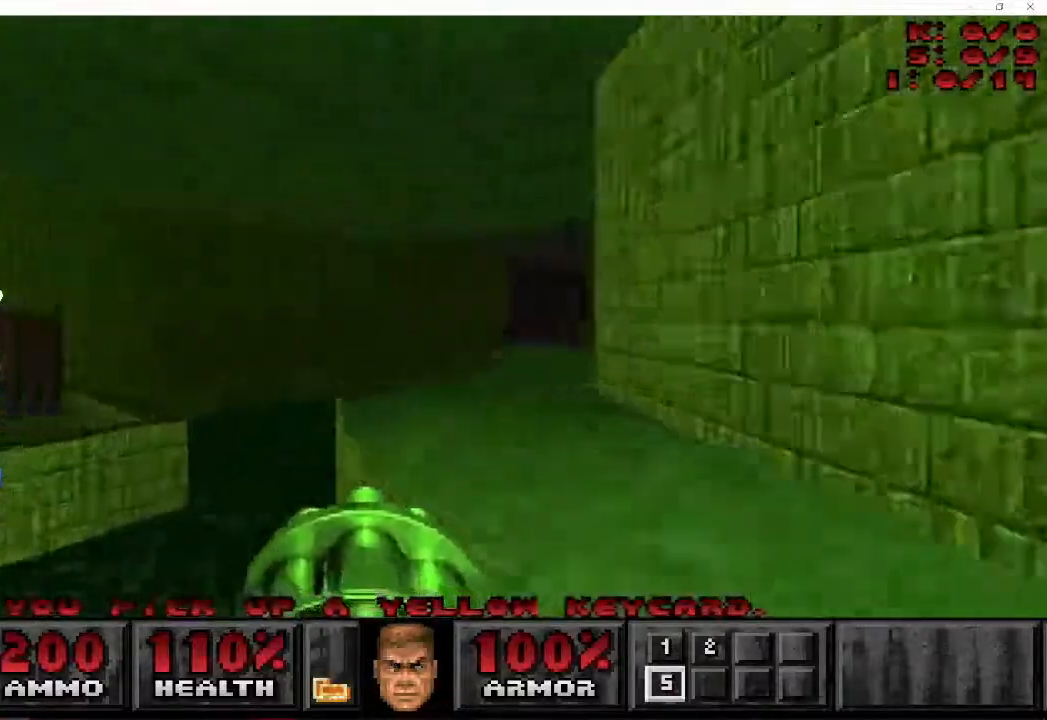
{"keys": ["d", "w"], "mouse": [], "events": [[17, "a", "down"], [283, "a", "up"]]}
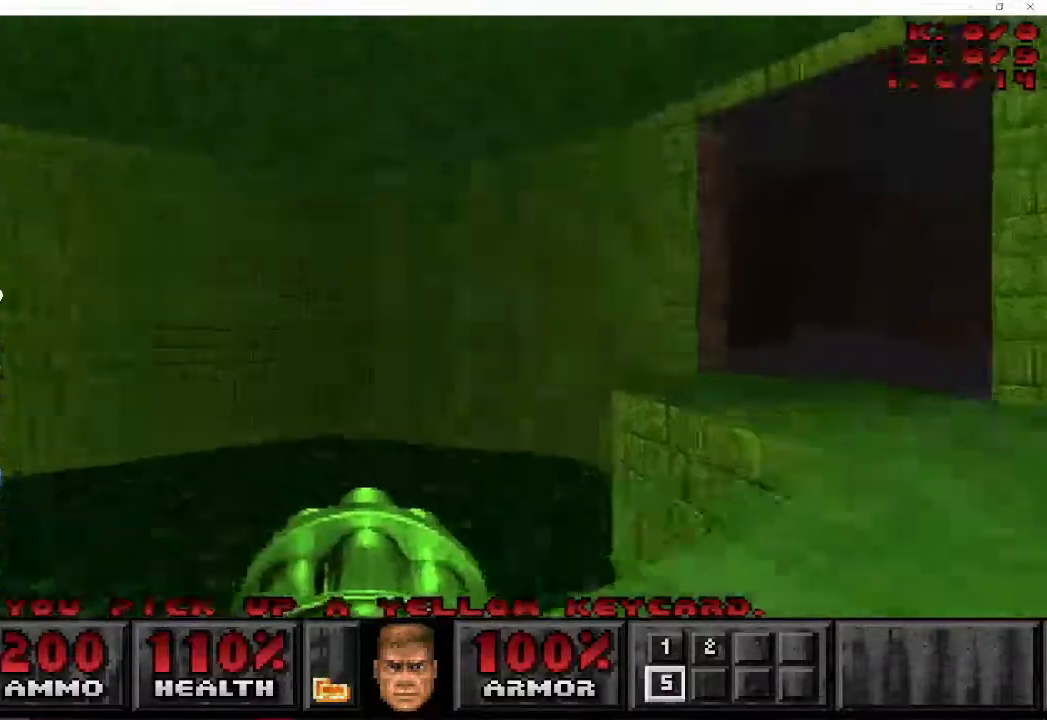
{"keys": ["d", "w"], "mouse": [], "events": []}
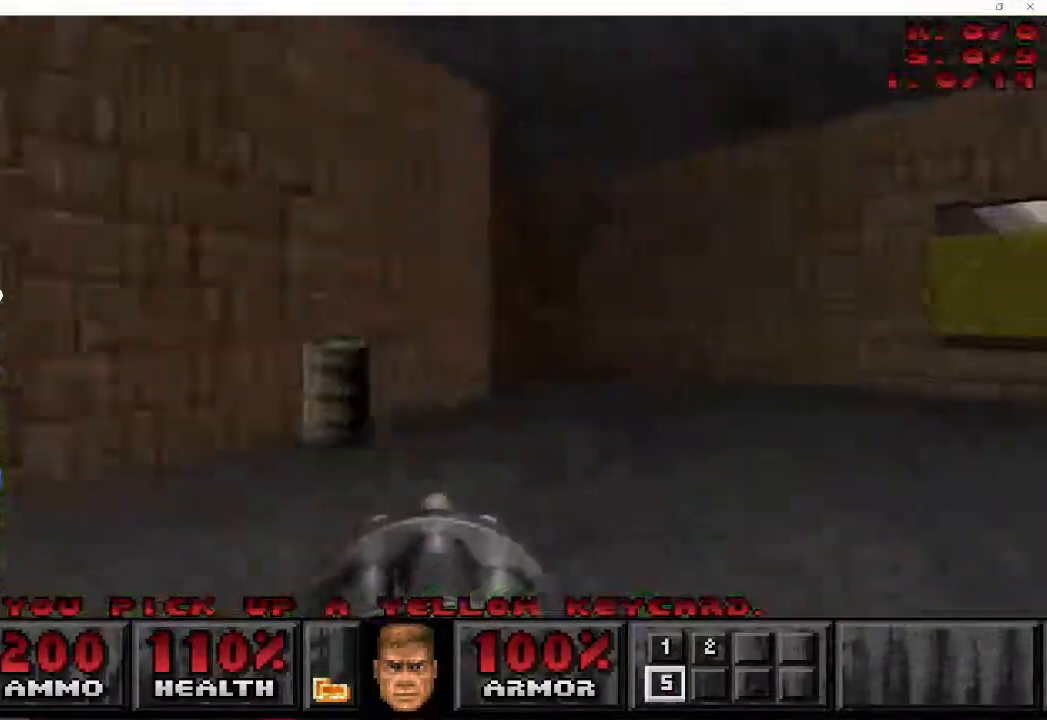
{"keys": ["a", "w"], "mouse": [], "events": [[133, "a", "down"], [250, "d", "up"]]}
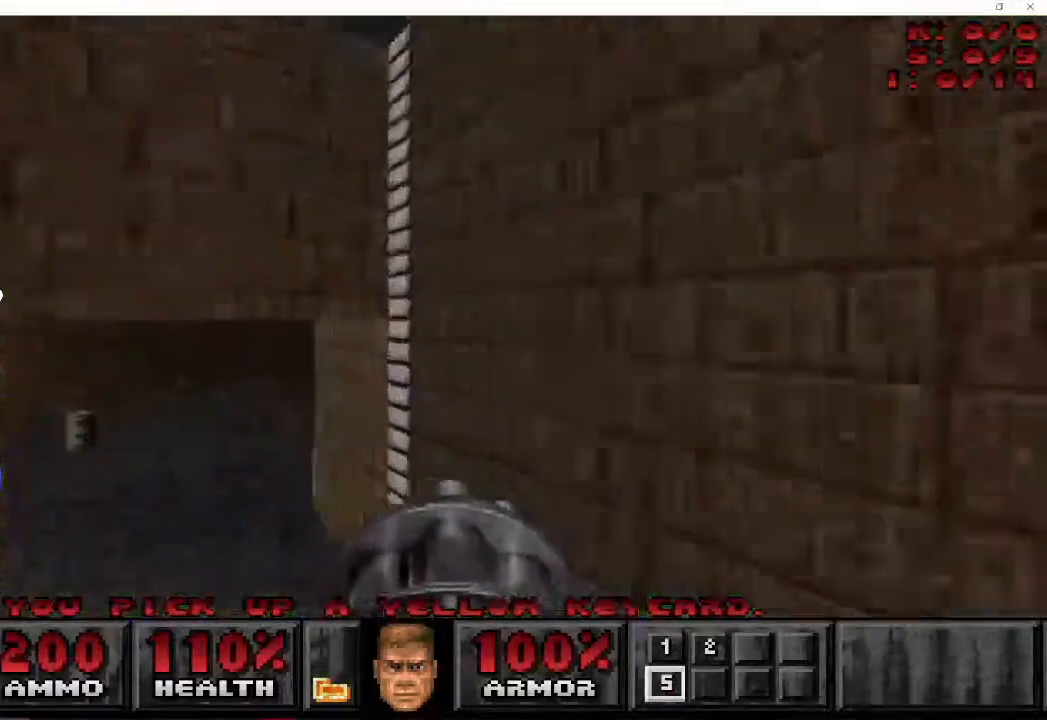
{"keys": ["d", "w"], "mouse": [], "events": [[233, "a", "up"], [333, "d", "down"]]}
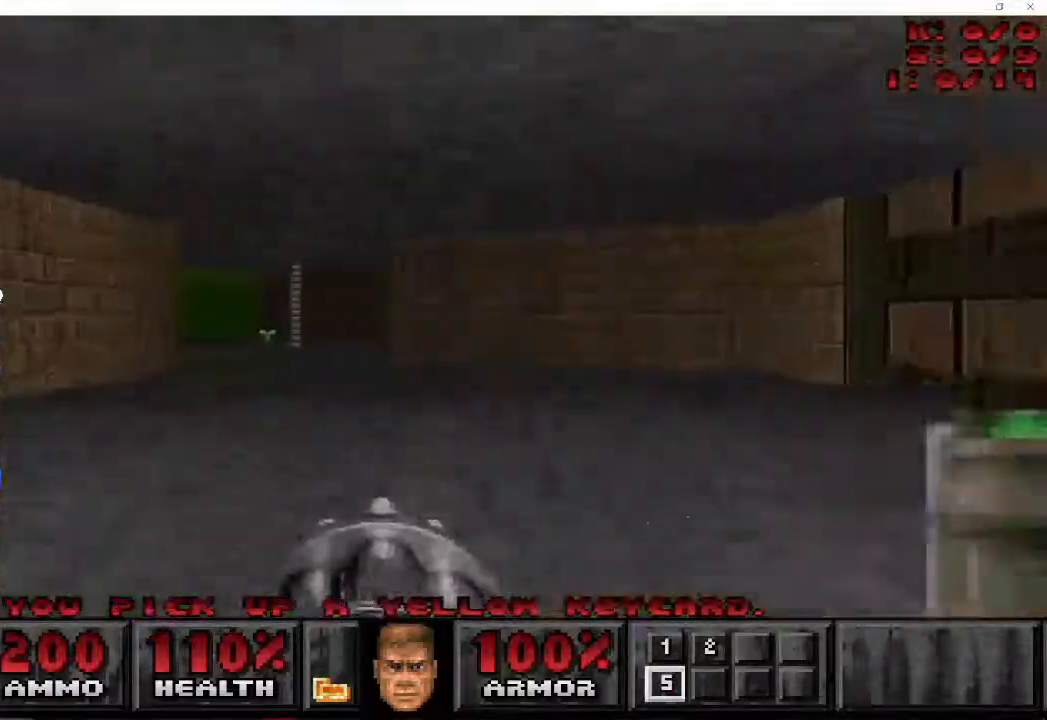
{"keys": ["a", "s"], "mouse": ["right"], "events": [[433, "mouse_right", "down"], [450, "a", "down"], [450, "w", "up"], [500, "d", "up"], [500, "s", "down"]]}
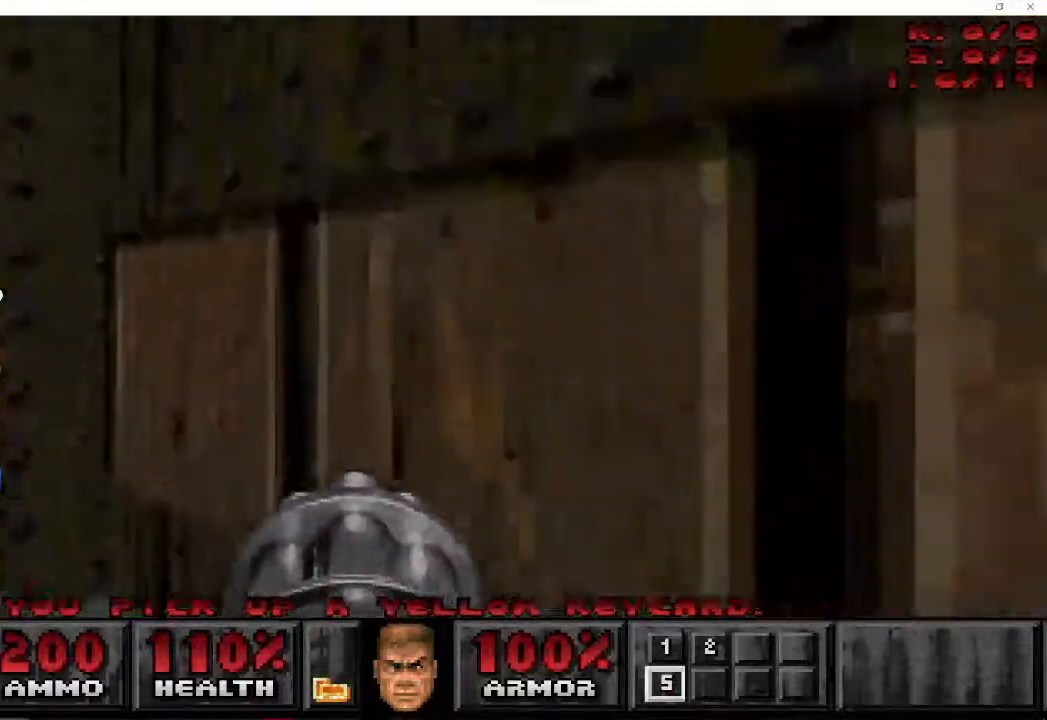
{"keys": ["d", "w"], "mouse": [], "events": [[83, "mouse_right", "up"], [200, "a", "up"], [200, "s", "up"], [350, "d", "down"], [367, "w", "down"]]}
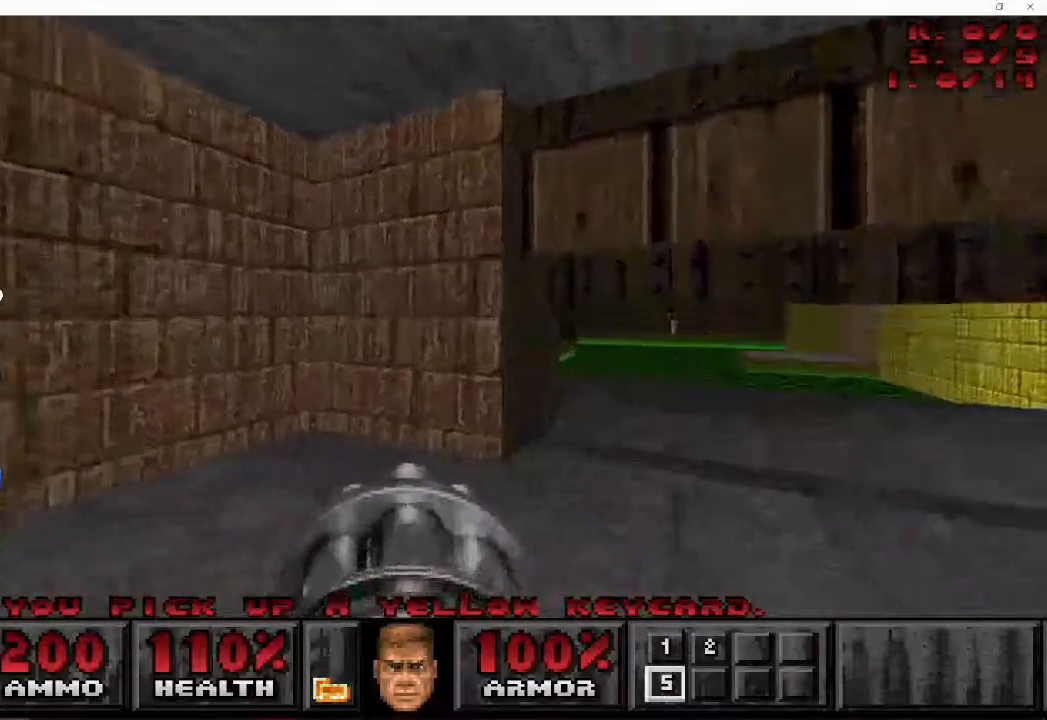
{"keys": ["a", "w"], "mouse": [], "events": [[250, "a", "down"], [400, "d", "up"]]}
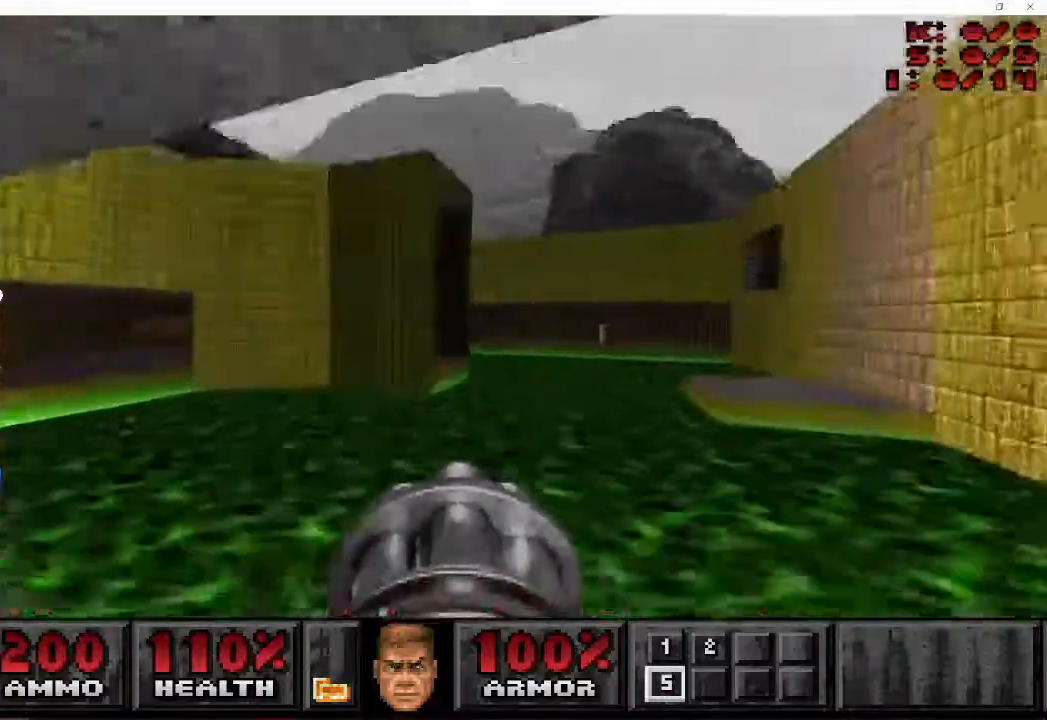
{"keys": ["a", "w"], "mouse": [], "events": []}
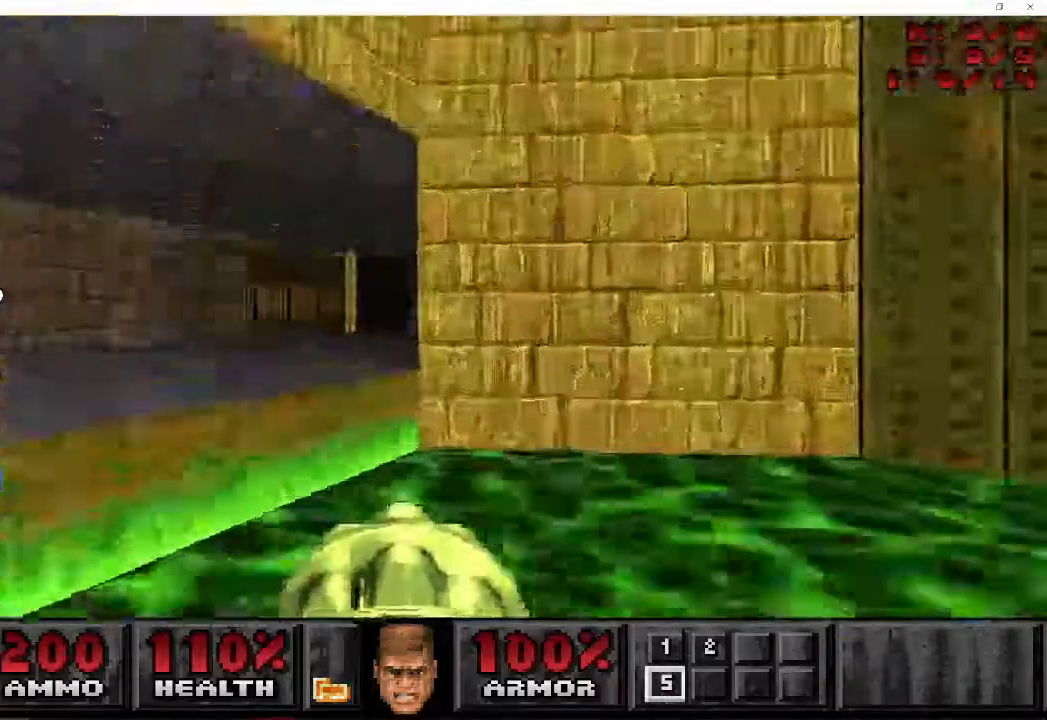
{"keys": ["d", "w"], "mouse": [], "events": [[83, "d", "down"], [167, "a", "up"]]}
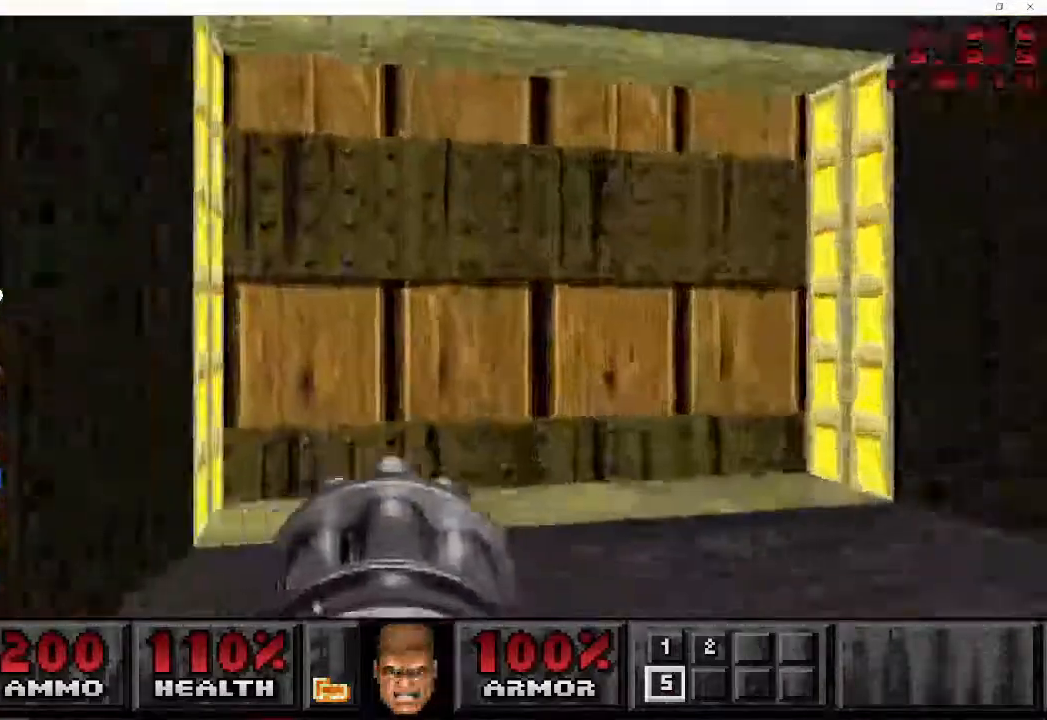
{"keys": ["d"], "mouse": [], "events": [[17, "a", "down"], [100, "mouse_right", "down"], [117, "d", "up"], [117, "w", "up"], [183, "s", "down"], [217, "mouse_right", "up"], [250, "s", "up"], [283, "d", "down"], [333, "a", "up"], [367, "w", "down"], [433, "w", "up"]]}
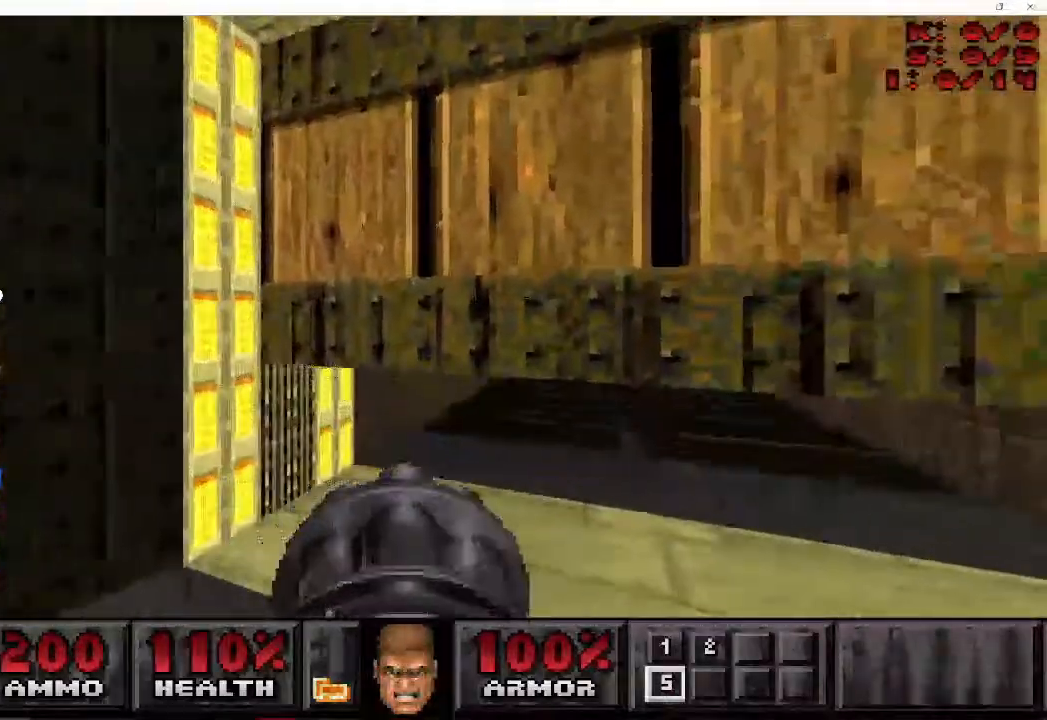
{"keys": ["d", "w"], "mouse": [], "events": [[83, "d", "up"], [100, "mouse_right", "down"], [150, "mouse_right", "up"], [350, "w", "down"], [367, "d", "down"]]}
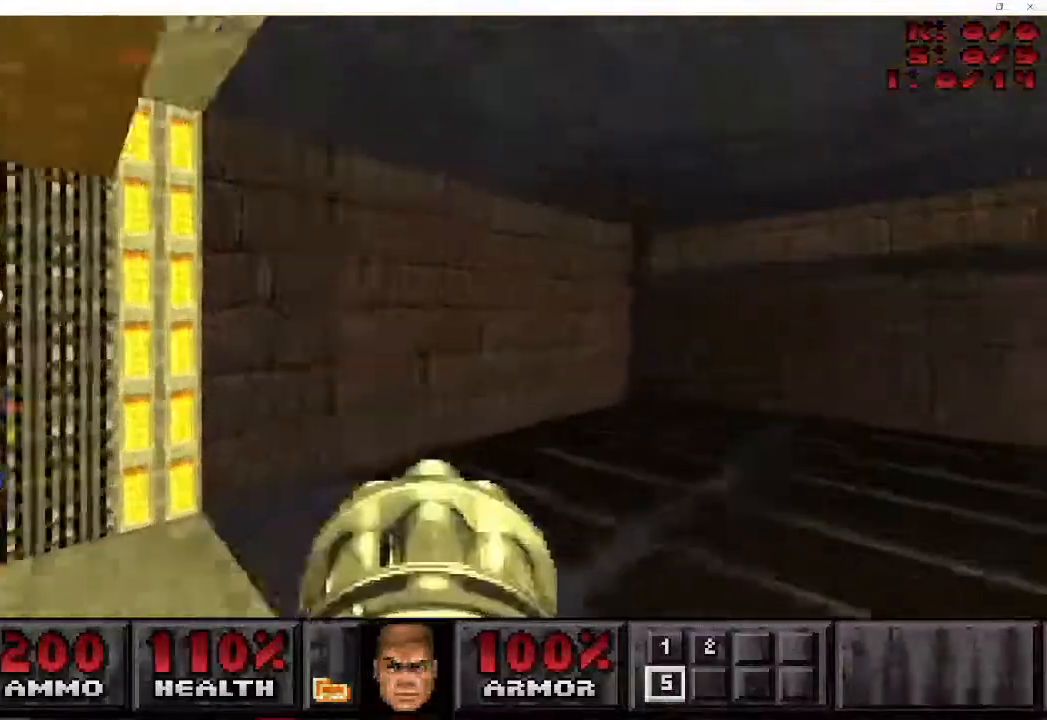
{"keys": ["a", "w"], "mouse": [], "events": [[233, "a", "down"], [433, "d", "up"]]}
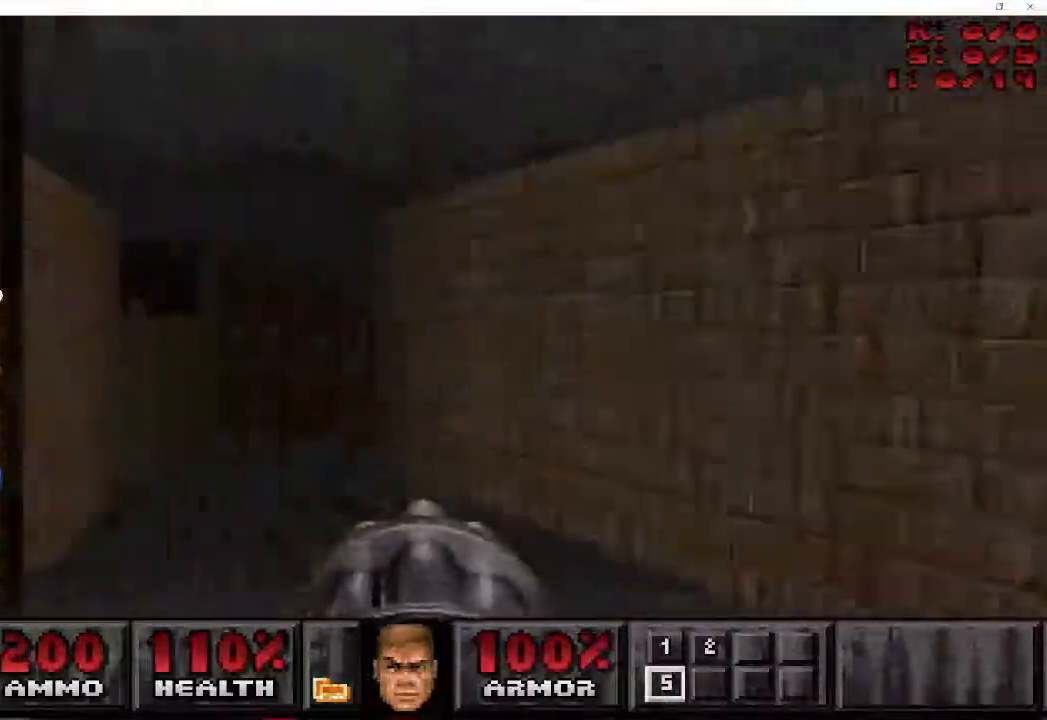
{"keys": ["a", "w"], "mouse": [], "events": []}
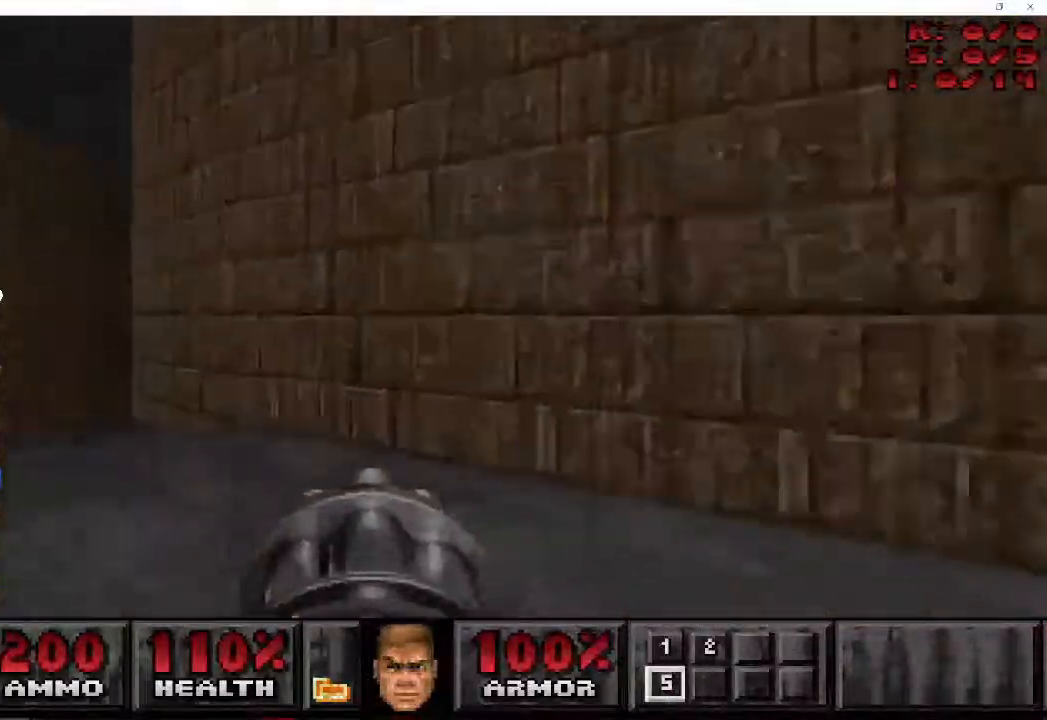
{"keys": ["a", "w"], "mouse": [], "events": []}
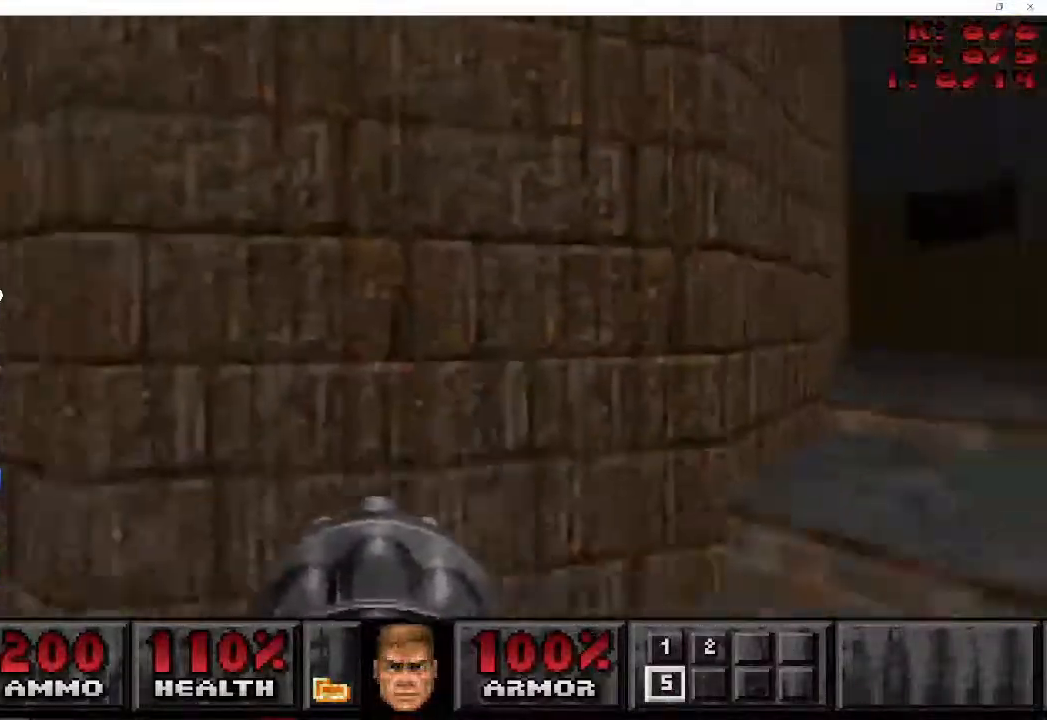
{"keys": ["a", "w"], "mouse": [], "events": []}
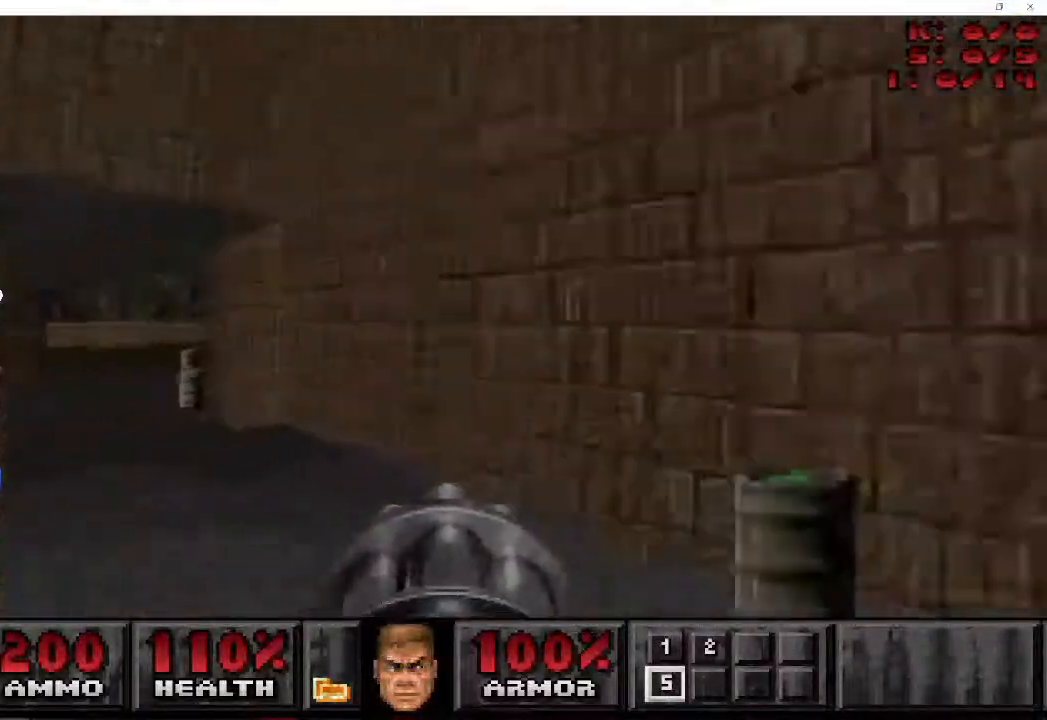
{"keys": ["a", "w"], "mouse": [], "events": []}
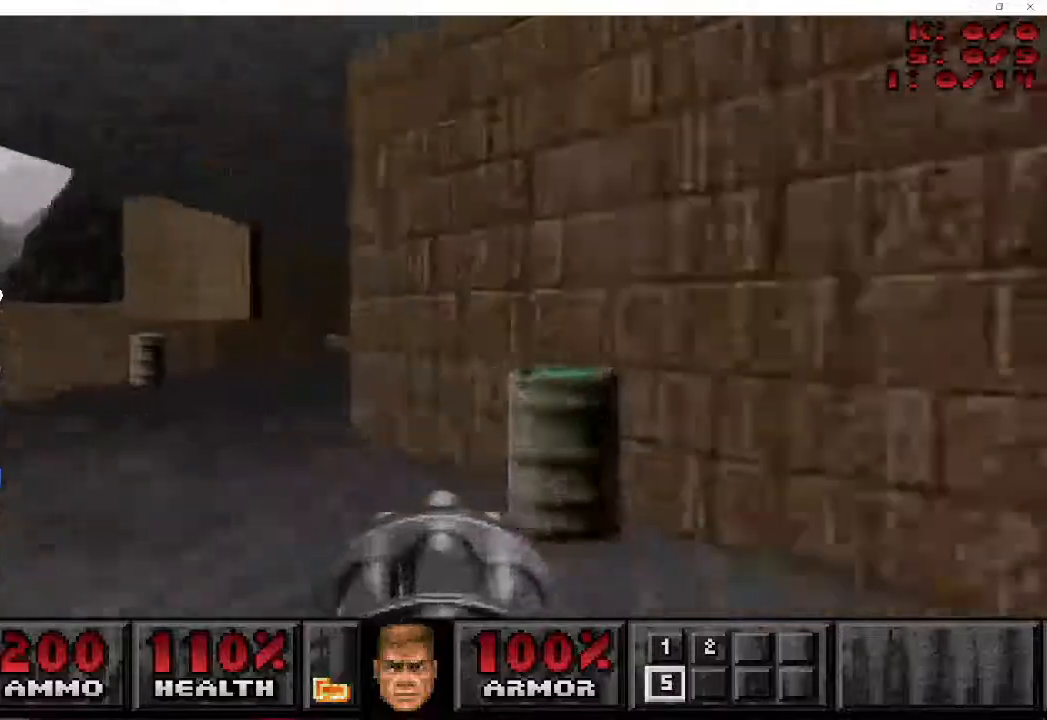
{"keys": ["d", "w"], "mouse": [], "events": [[67, "d", "down"], [183, "a", "up"]]}
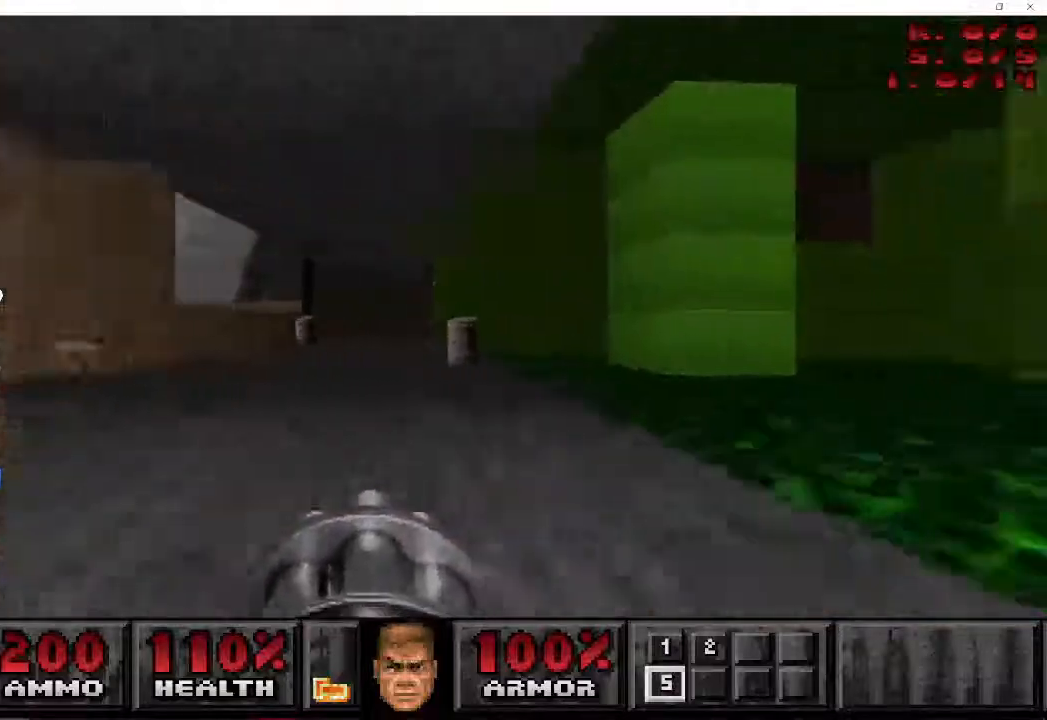
{"keys": ["d", "w"], "mouse": [], "events": []}